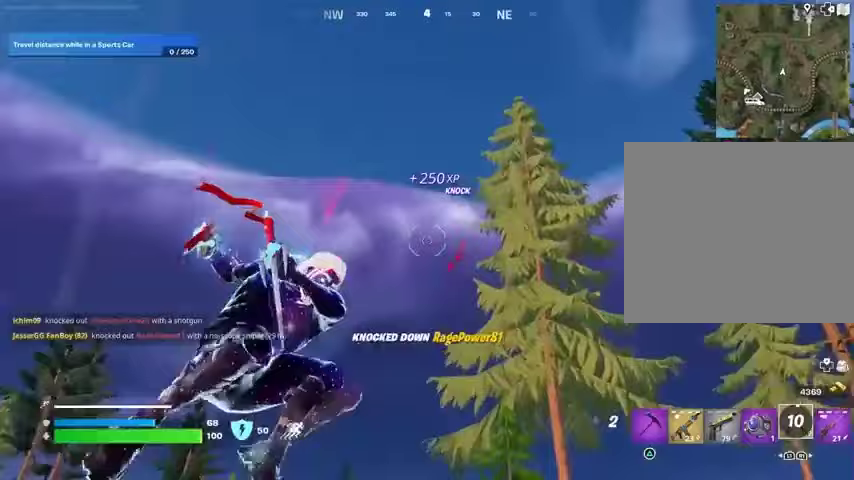
Gameplay with a controller (PlayStation layout); each line is a JSON object with the inputs held at the frame after it. "events" lists button and stick changes between this image and that frame as [ms after this image, input, new state], when the widget could be followed in between.
{"buttons": [], "left_stick": "up", "right_stick": "center", "events": [[100, "right_stick", "down"], [333, "right_stick", "center"]]}
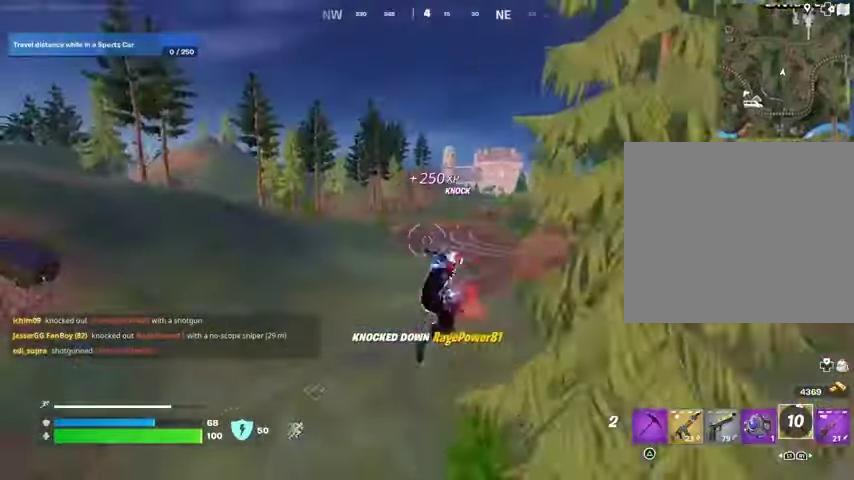
{"buttons": [], "left_stick": "up-right", "right_stick": "center", "events": [[300, "R1", "down"], [300, "left_stick", "up-right"], [400, "R1", "up"]]}
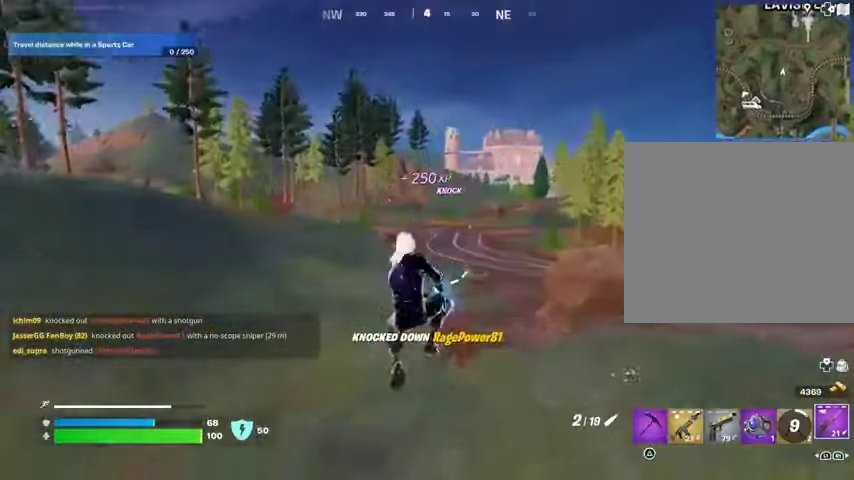
{"buttons": [], "left_stick": "up", "right_stick": "up-right", "events": [[433, "left_stick", "up"], [467, "right_stick", "up-right"]]}
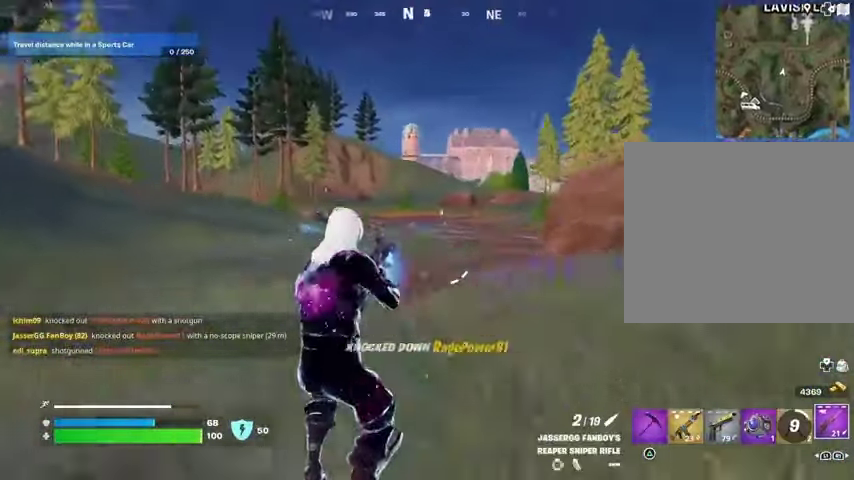
{"buttons": ["L2"], "left_stick": "up", "right_stick": "center", "events": [[67, "left_stick", "up-left"], [100, "L2", "down"], [100, "right_stick", "center"], [433, "left_stick", "up"]]}
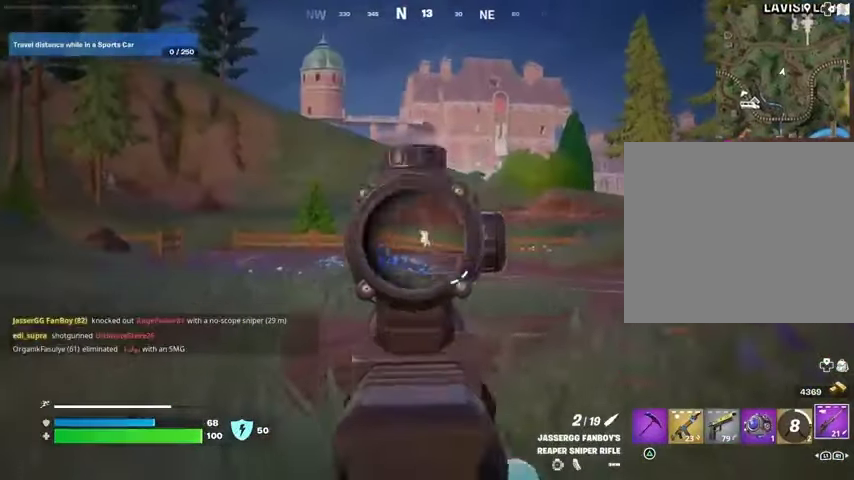
{"buttons": [], "left_stick": "up-left", "right_stick": "down-left", "events": [[233, "right_stick", "up-right"], [333, "left_stick", "up-left"], [367, "L2", "up"], [367, "R2", "down"], [400, "L3", "down"], [433, "R2", "up"], [433, "right_stick", "down-left"], [500, "L3", "up"]]}
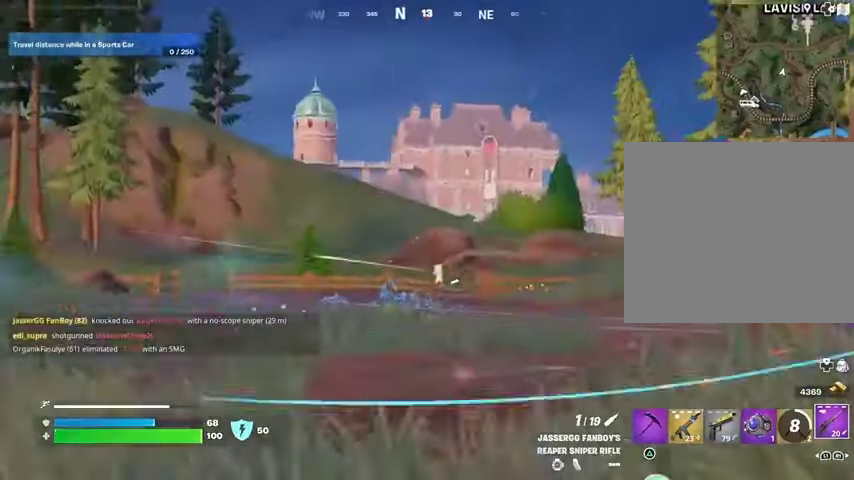
{"buttons": [], "left_stick": "up-left", "right_stick": "center", "events": [[100, "right_stick", "center"]]}
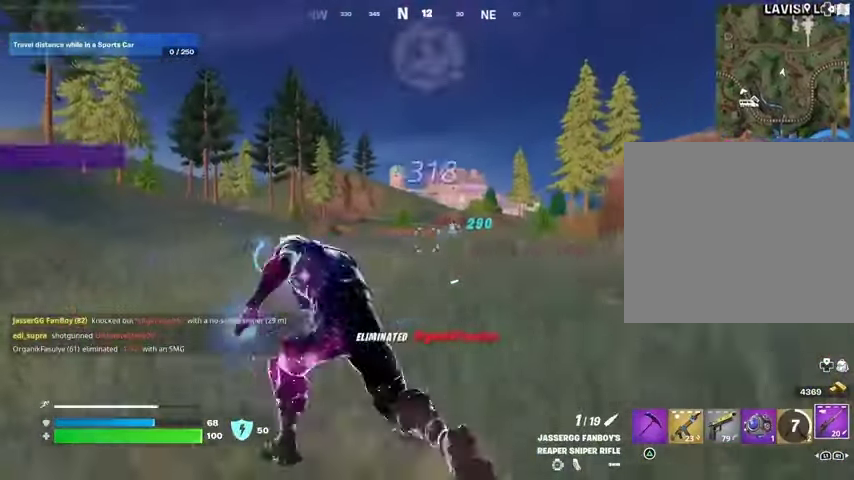
{"buttons": [], "left_stick": "up-right", "right_stick": "center", "events": [[400, "left_stick", "up-right"]]}
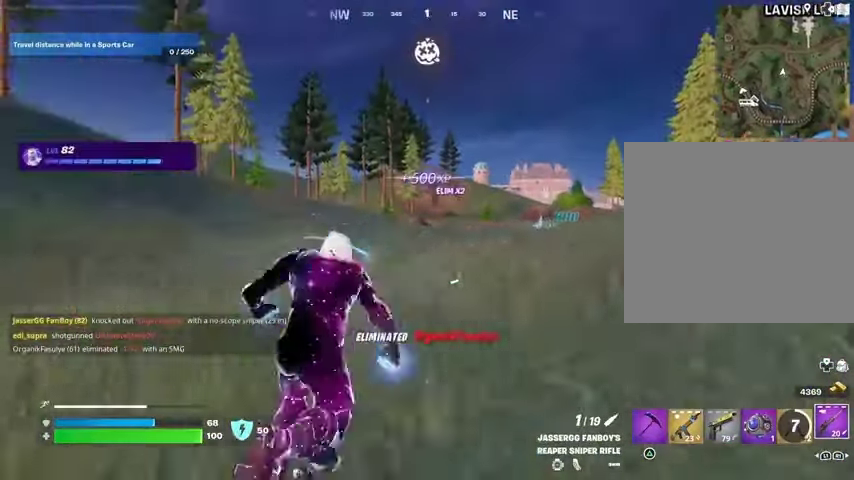
{"buttons": [], "left_stick": "up-right", "right_stick": "center", "events": []}
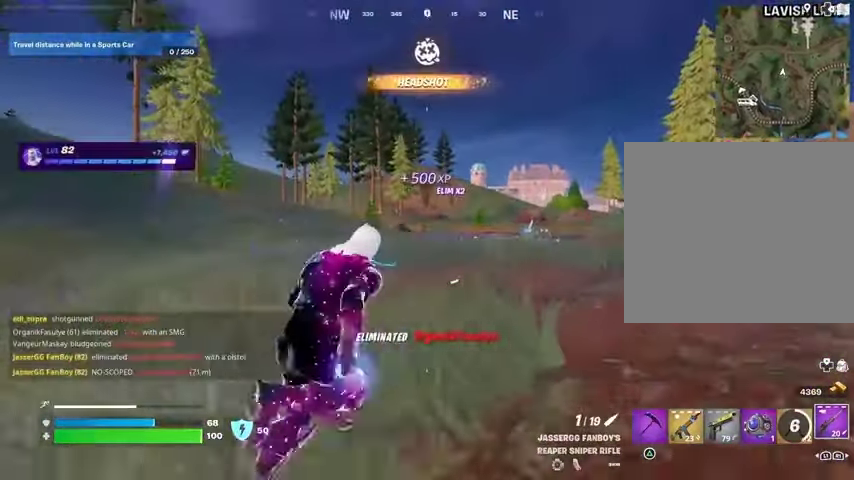
{"buttons": [], "left_stick": "up-right", "right_stick": "center", "events": [[300, "right_stick", "left"], [367, "right_stick", "center"]]}
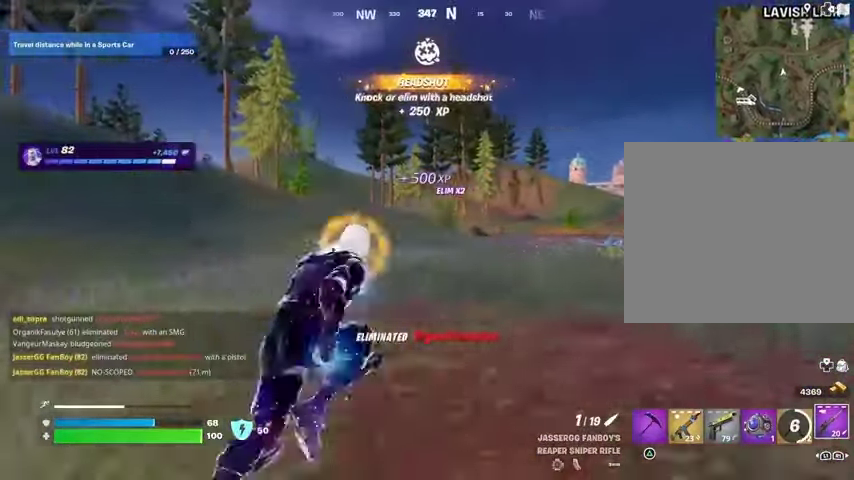
{"buttons": [], "left_stick": "up-right", "right_stick": "center", "events": []}
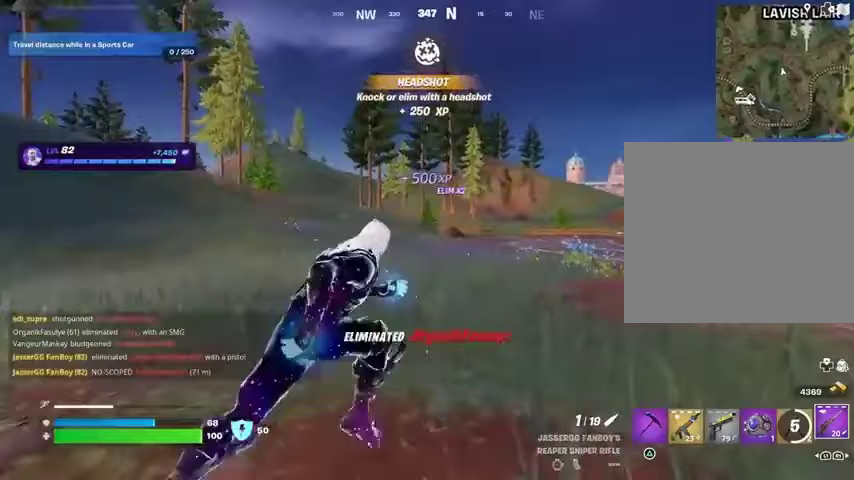
{"buttons": ["L2"], "left_stick": "up-right", "right_stick": "center", "events": [[467, "L2", "down"]]}
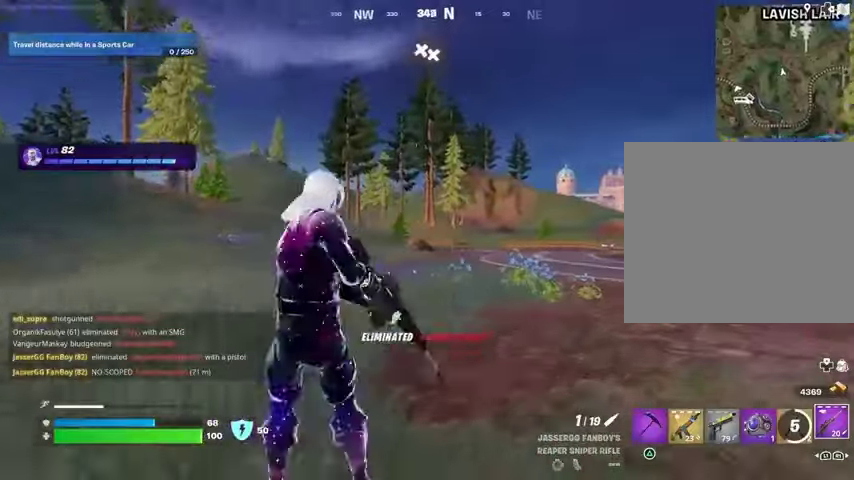
{"buttons": ["L2"], "left_stick": "up-left", "right_stick": "center", "events": [[167, "right_stick", "right"], [267, "left_stick", "up-left"], [367, "right_stick", "center"]]}
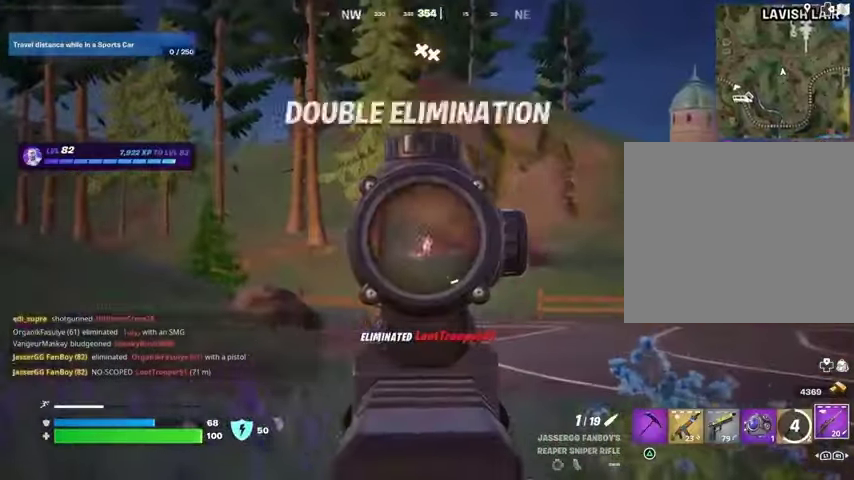
{"buttons": [], "left_stick": "up-left", "right_stick": "left", "events": [[33, "right_stick", "right"], [367, "right_stick", "center"], [433, "L1", "down"], [433, "L2", "up"], [433, "R2", "down"], [433, "right_stick", "left"], [467, "R2", "up"], [500, "L1", "up"]]}
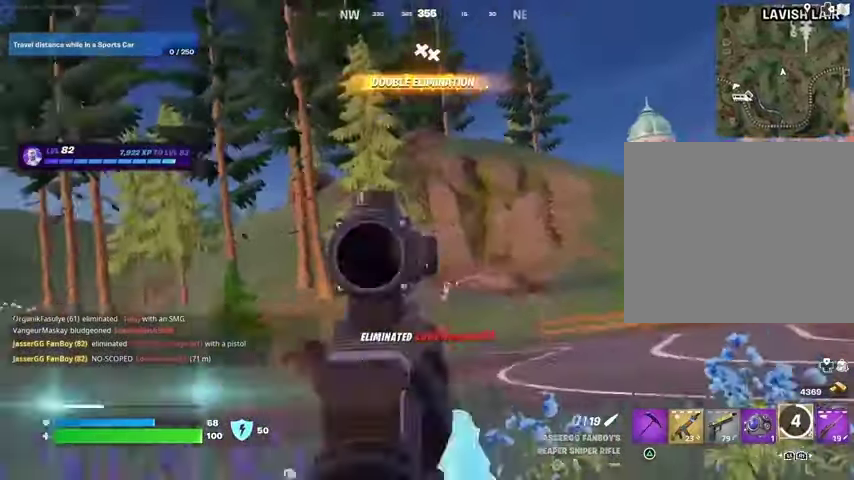
{"buttons": [], "left_stick": "up-right", "right_stick": "right", "events": [[67, "right_stick", "center"], [300, "L3", "down"], [400, "L3", "up"], [400, "right_stick", "right"], [467, "left_stick", "up-right"]]}
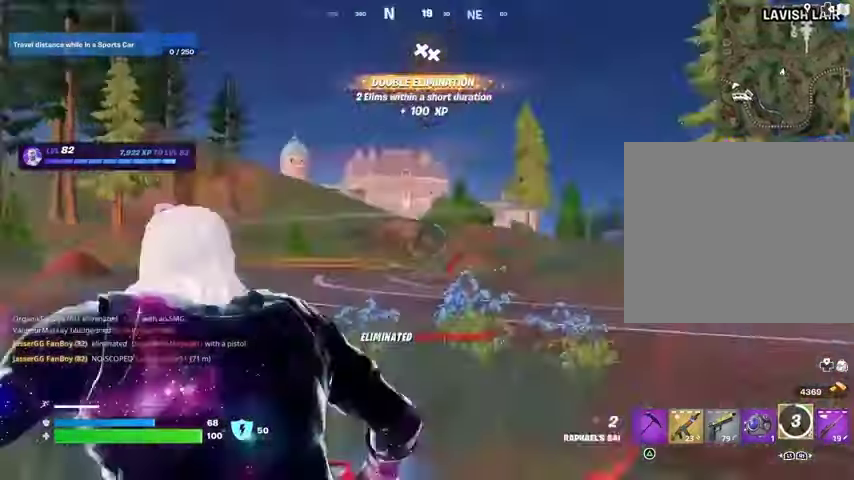
{"buttons": [], "left_stick": "up-right", "right_stick": "center", "events": [[200, "right_stick", "left"], [233, "L2", "down"], [400, "L2", "up"], [400, "right_stick", "center"]]}
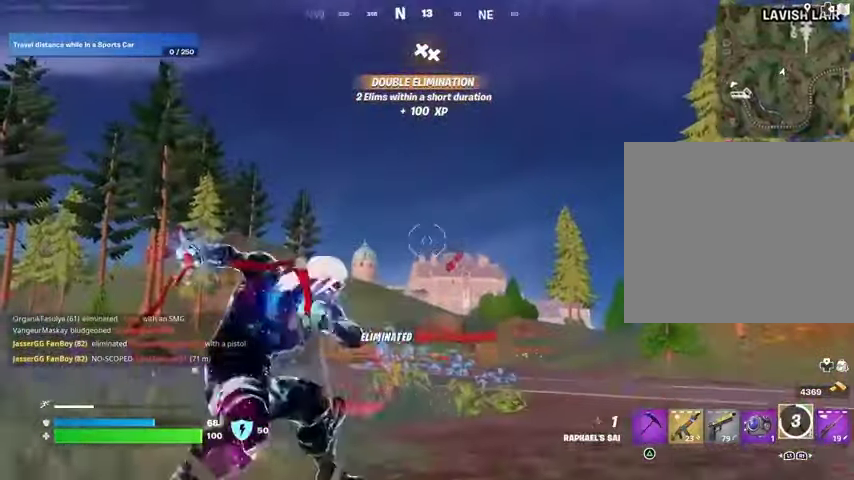
{"buttons": [], "left_stick": "up", "right_stick": "center", "events": [[367, "left_stick", "up"]]}
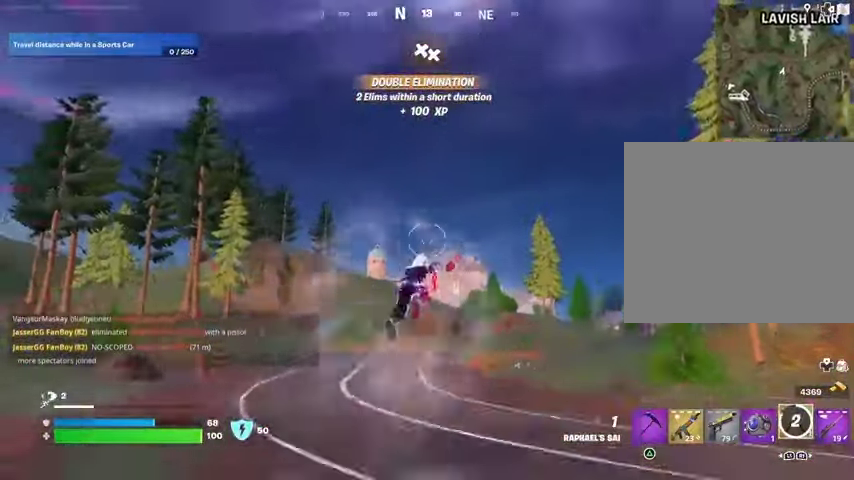
{"buttons": [], "left_stick": "up", "right_stick": "center", "events": [[233, "right_stick", "down-left"], [300, "right_stick", "center"], [333, "R1", "down"], [367, "R1", "up"]]}
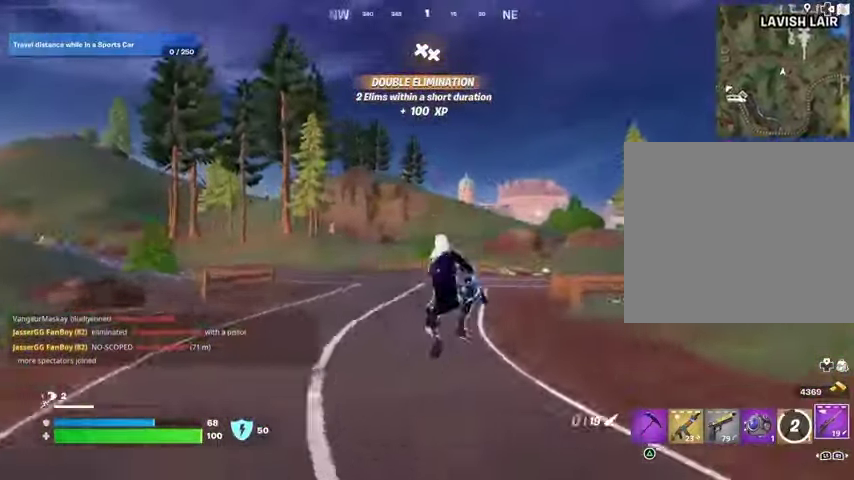
{"buttons": ["L2"], "left_stick": "up-left", "right_stick": "center", "events": [[200, "left_stick", "up-left"], [233, "right_stick", "left"], [367, "right_stick", "center"], [500, "L2", "down"]]}
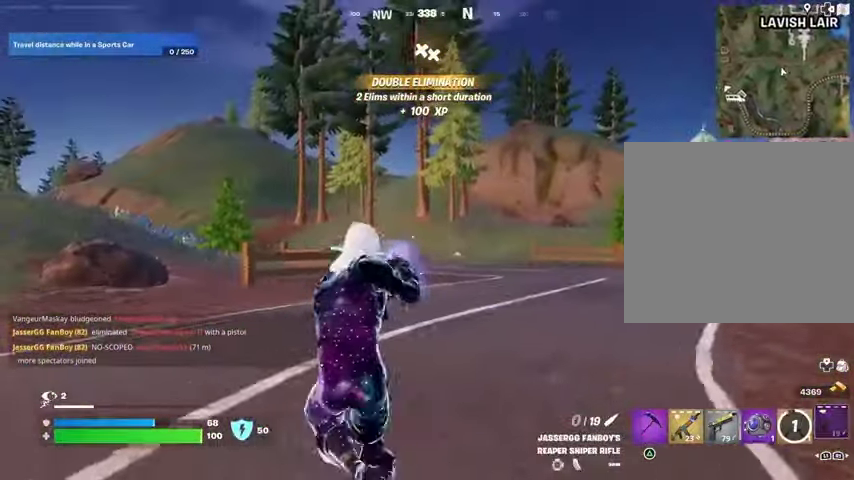
{"buttons": ["R1"], "left_stick": "up-left", "right_stick": "center", "events": [[167, "L2", "up"], [500, "R1", "down"]]}
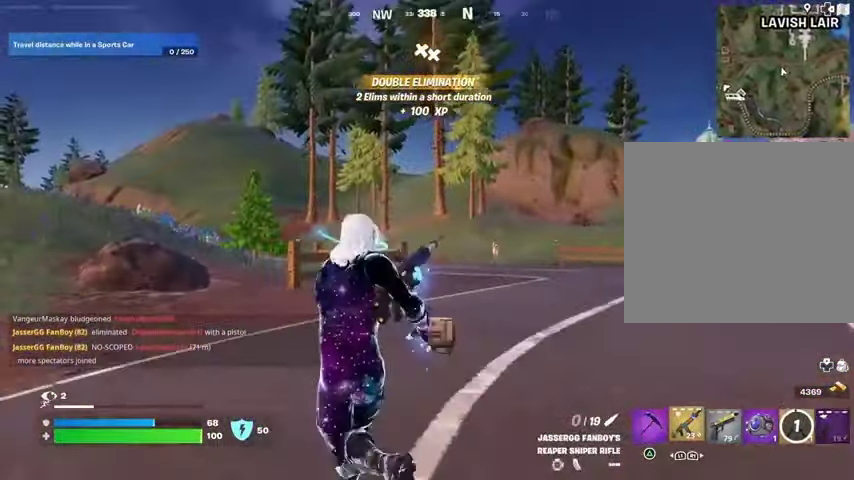
{"buttons": [], "left_stick": "up-left", "right_stick": "center", "events": [[33, "right_stick", "right"], [100, "R1", "up"], [133, "right_stick", "center"]]}
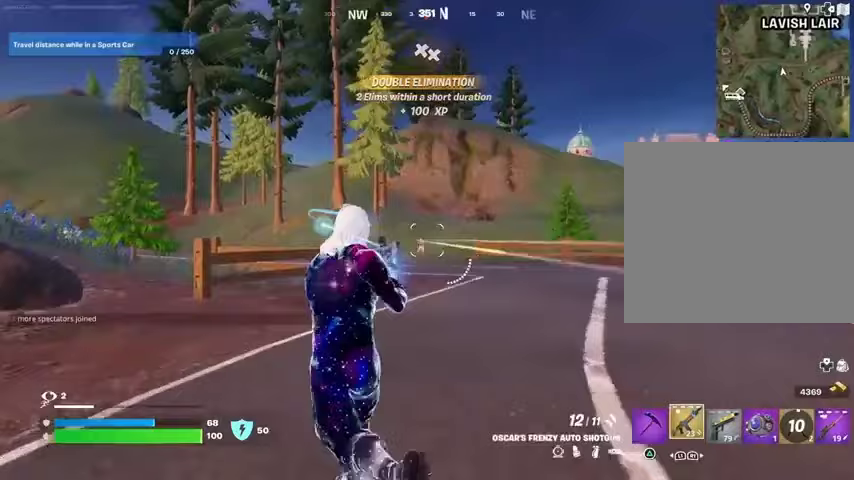
{"buttons": ["L2"], "left_stick": "center", "right_stick": "center", "events": [[33, "R2", "down"], [67, "R2", "up"], [100, "left_stick", "up"], [167, "R1", "down"], [200, "left_stick", "up-right"], [267, "R1", "up"], [333, "R3", "down"], [400, "R3", "up"], [433, "L2", "down"], [433, "left_stick", "center"]]}
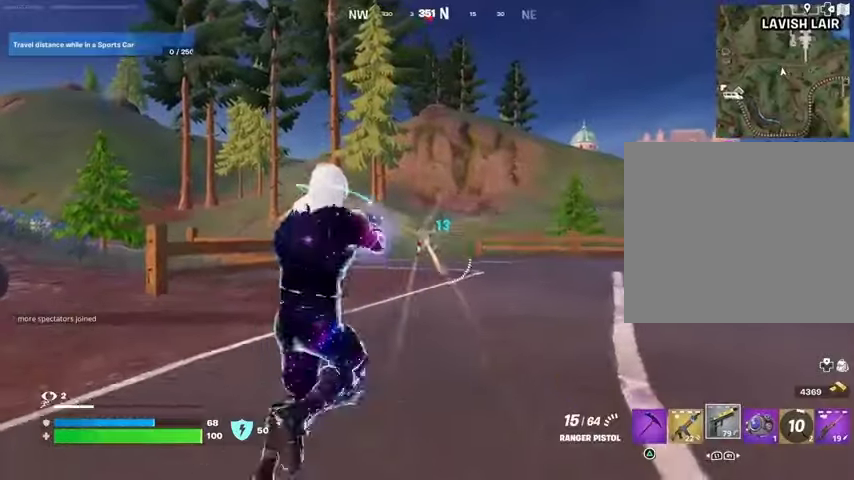
{"buttons": ["L2", "R2"], "left_stick": "center", "right_stick": "center", "events": [[267, "R2", "down"], [267, "right_stick", "down"], [400, "right_stick", "center"]]}
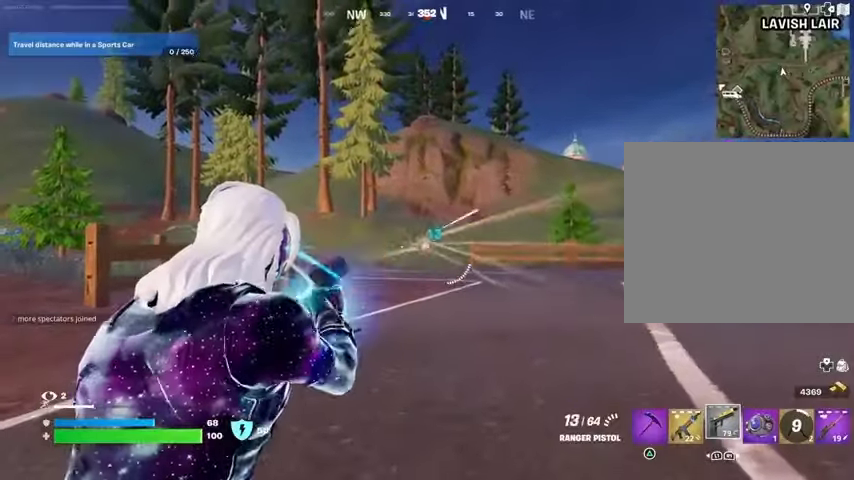
{"buttons": ["L2", "R2"], "left_stick": "center", "right_stick": "center", "events": []}
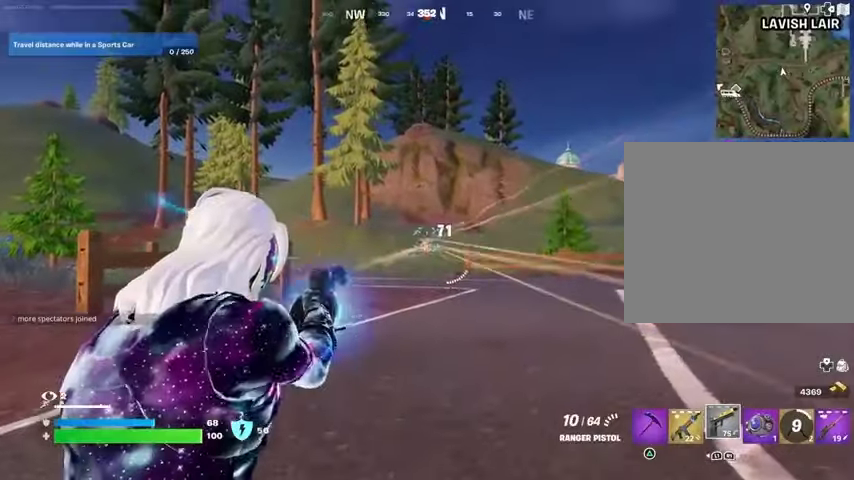
{"buttons": [], "left_stick": "up", "right_stick": "center", "events": [[167, "R3", "down"], [267, "R3", "up"], [267, "left_stick", "up"], [300, "R2", "up"], [300, "right_stick", "down-right"], [333, "L2", "up"], [467, "right_stick", "center"]]}
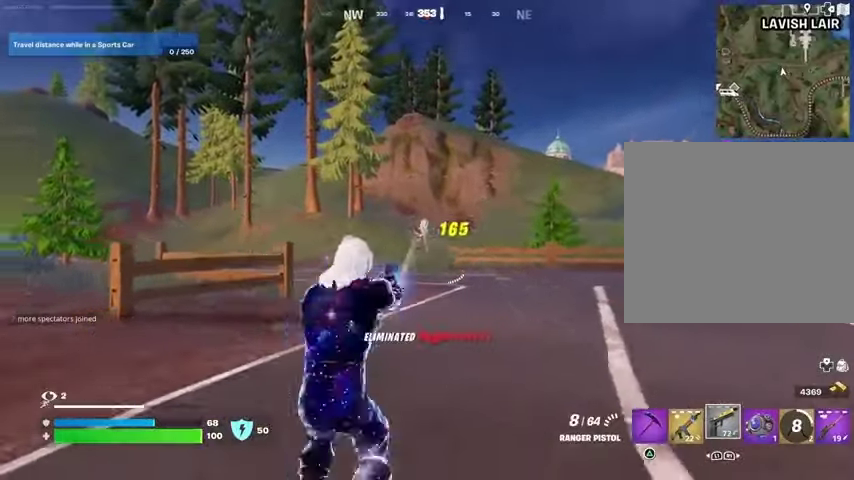
{"buttons": ["SQUARE"], "left_stick": "up", "right_stick": "center", "events": [[167, "right_stick", "right"], [433, "right_stick", "center"], [500, "SQUARE", "down"]]}
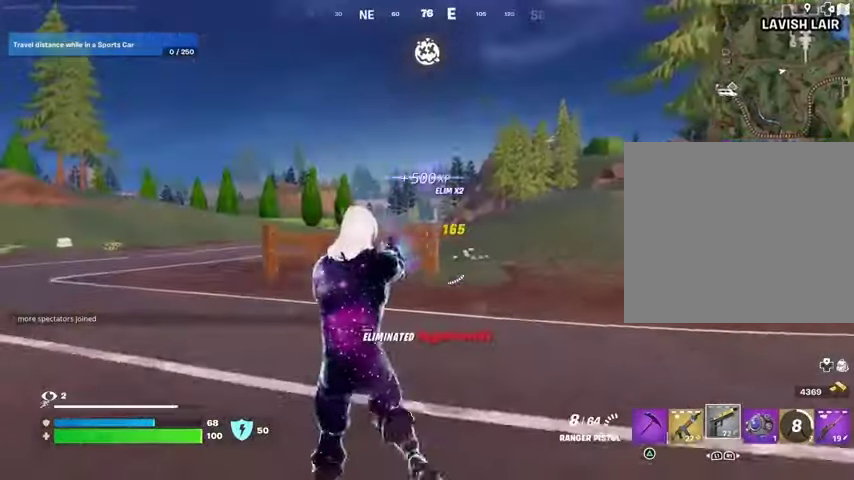
{"buttons": [], "left_stick": "up", "right_stick": "left", "events": [[67, "SQUARE", "up"], [500, "right_stick", "left"]]}
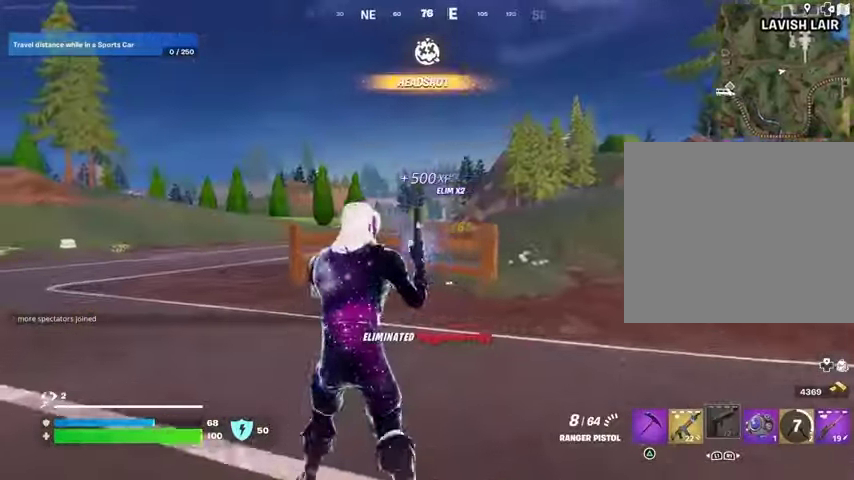
{"buttons": [], "left_stick": "up", "right_stick": "center", "events": [[200, "right_stick", "center"]]}
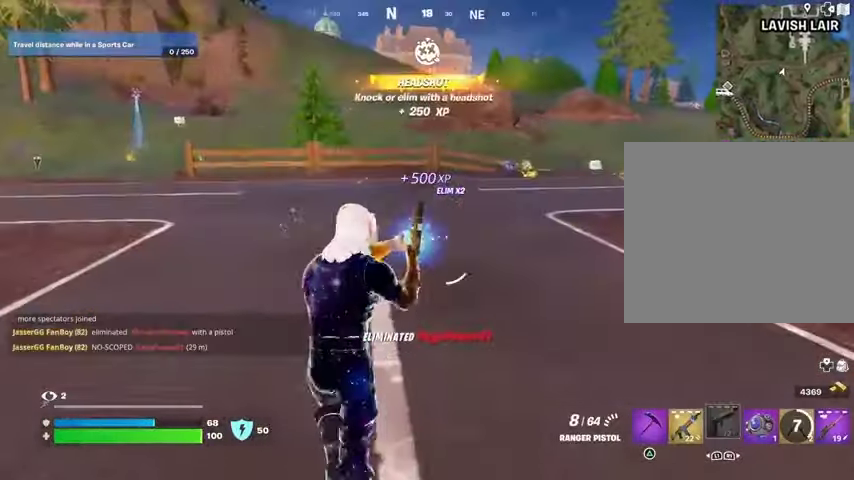
{"buttons": [], "left_stick": "up", "right_stick": "center", "events": []}
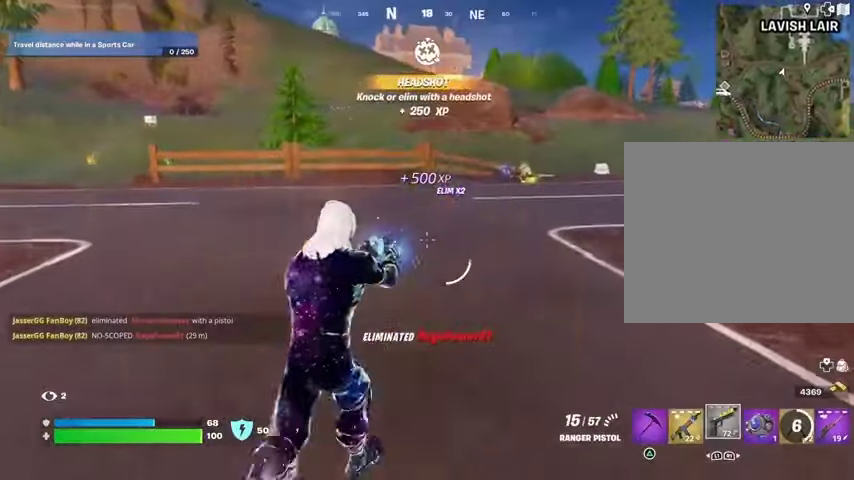
{"buttons": [], "left_stick": "up-right", "right_stick": "center", "events": [[200, "L1", "down"], [300, "L1", "up"], [433, "left_stick", "up-right"]]}
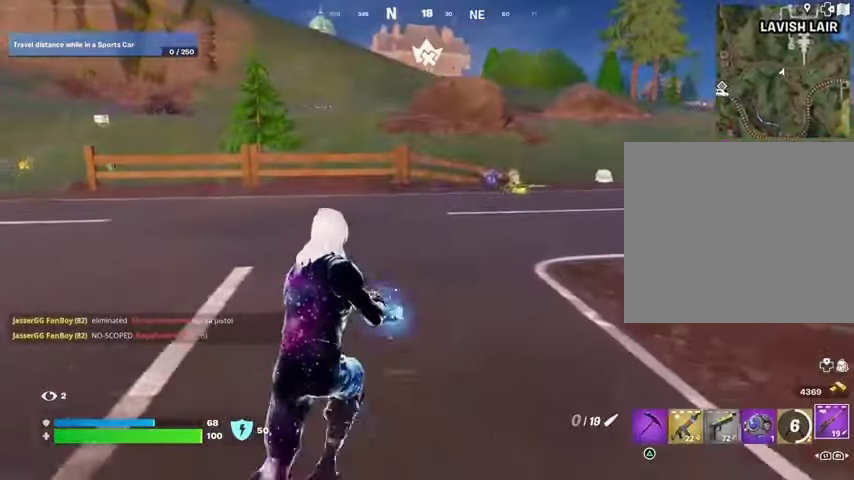
{"buttons": [], "left_stick": "up", "right_stick": "center", "events": [[100, "CROSS", "down"], [133, "CROSS", "up"], [133, "SQUARE", "down"], [167, "SQUARE", "up"], [200, "left_stick", "up"]]}